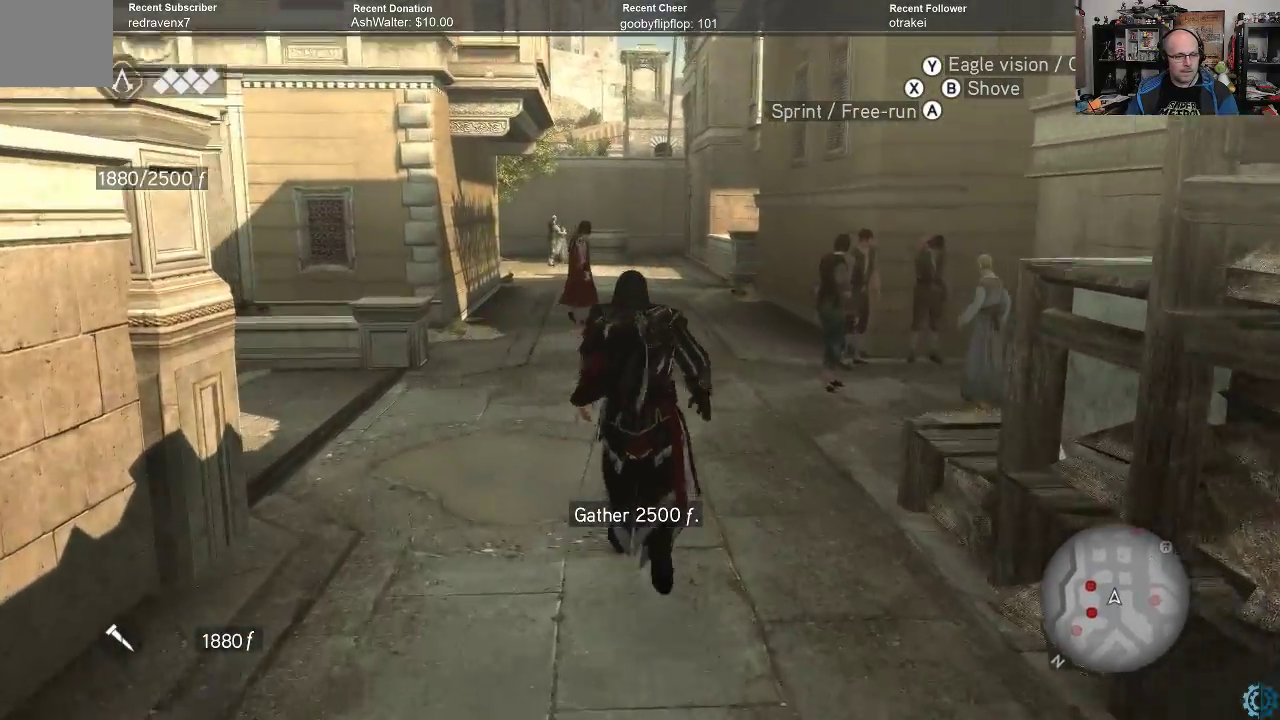
Gameplay with a controller (Xbox layout); each line is a JSON object with the inputs held at the frame after it. "events" lists button and stick changes between this image and that frame as [ms after this image, input, new state], when the widget could be followed in between.
{"buttons": ["A", "R2"], "left_stick": "up", "right_stick": "center", "events": []}
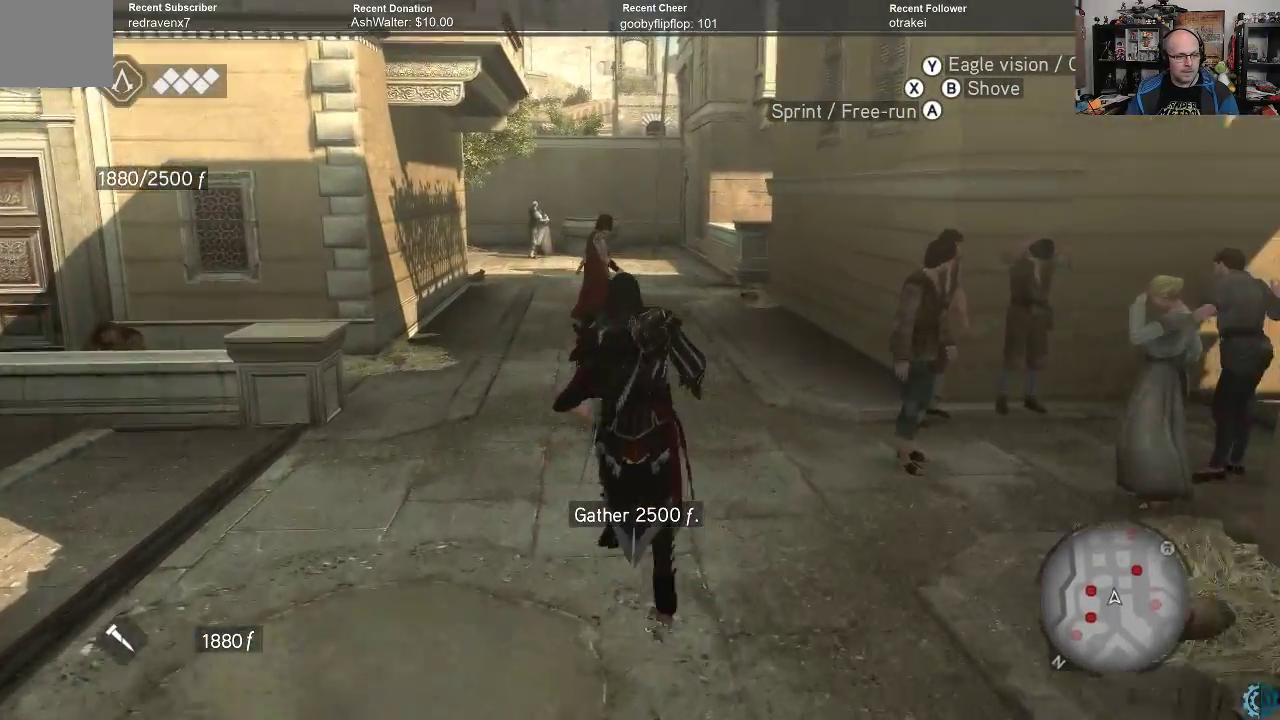
{"buttons": ["A", "R2"], "left_stick": "up", "right_stick": "center", "events": []}
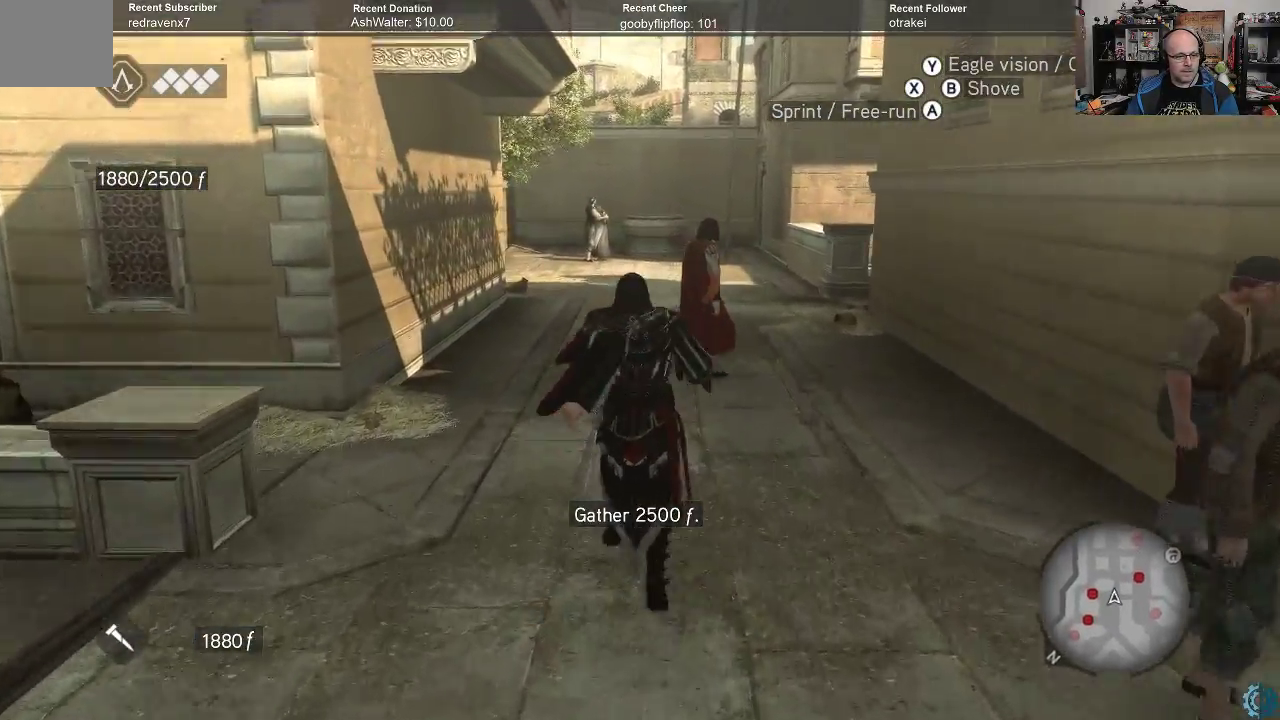
{"buttons": ["A"], "left_stick": "up", "right_stick": "center", "events": [[500, "R2", "up"]]}
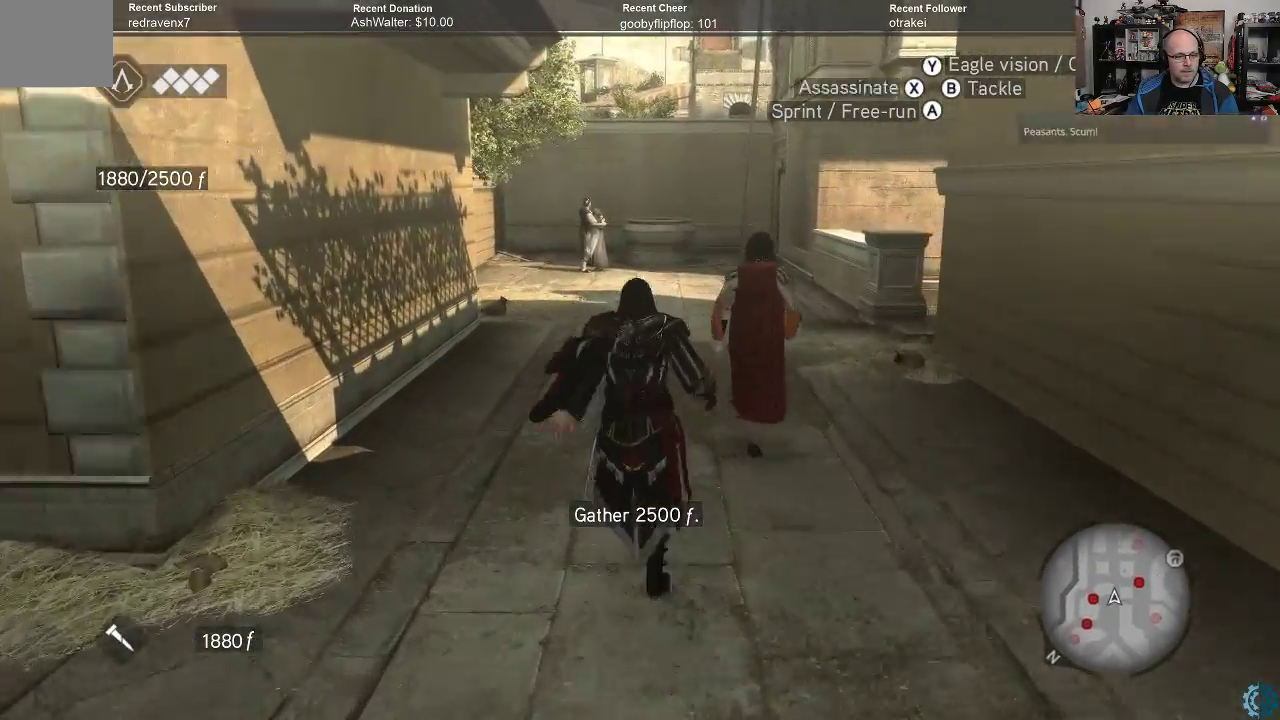
{"buttons": [], "left_stick": "up", "right_stick": "center", "events": [[67, "A", "up"]]}
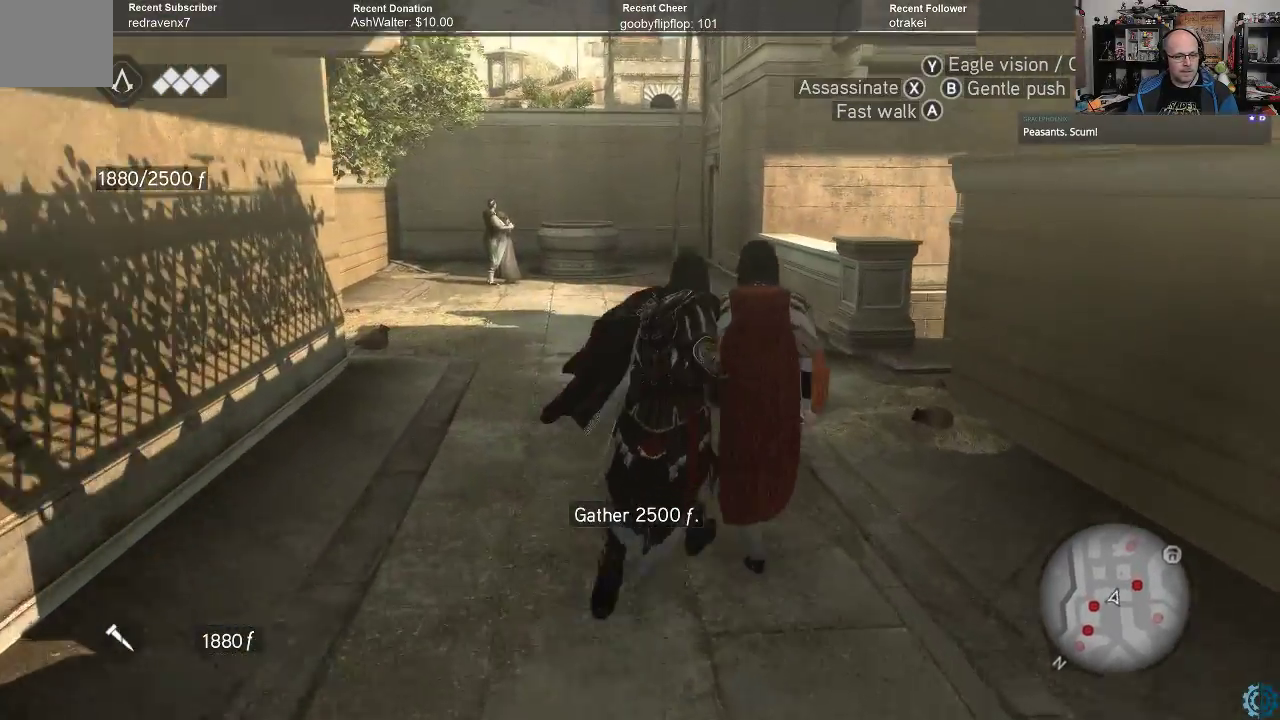
{"buttons": ["R2"], "left_stick": "up-left", "right_stick": "center", "events": [[233, "A", "down"], [333, "A", "up"], [333, "left_stick", "up-left"], [467, "R2", "down"]]}
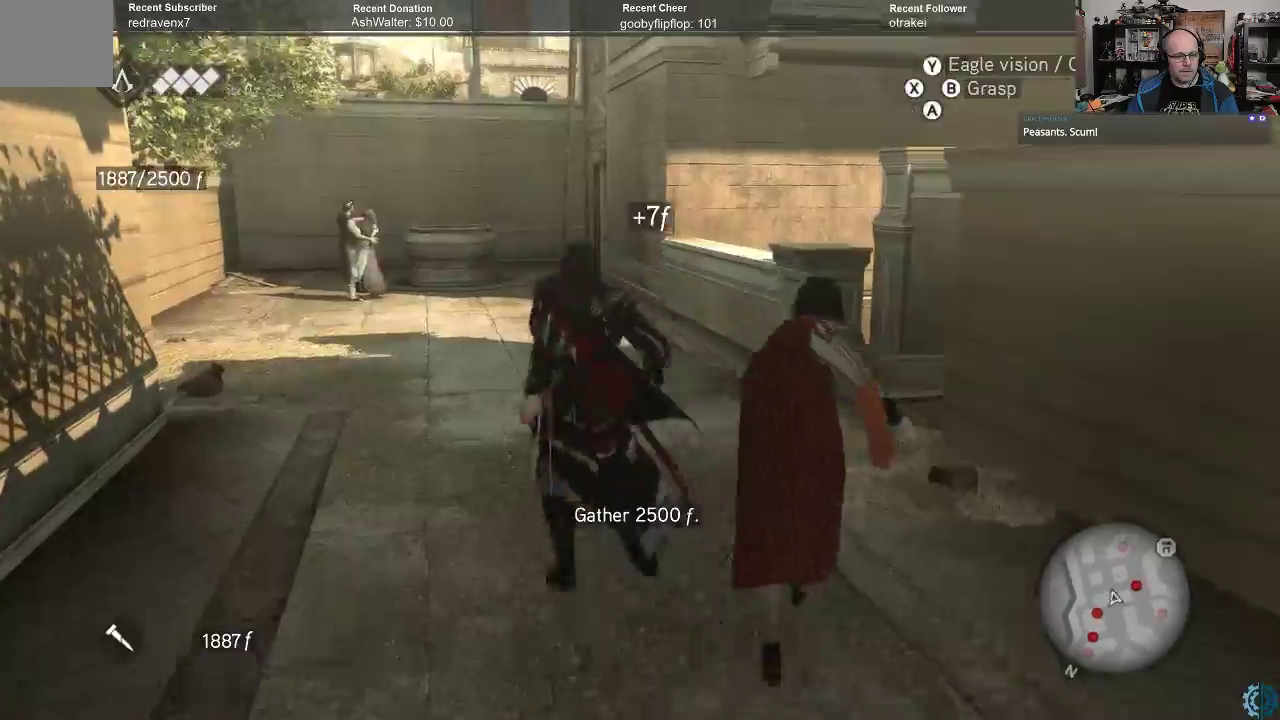
{"buttons": ["A", "R2"], "left_stick": "up", "right_stick": "center", "events": [[33, "A", "down"], [300, "left_stick", "up"]]}
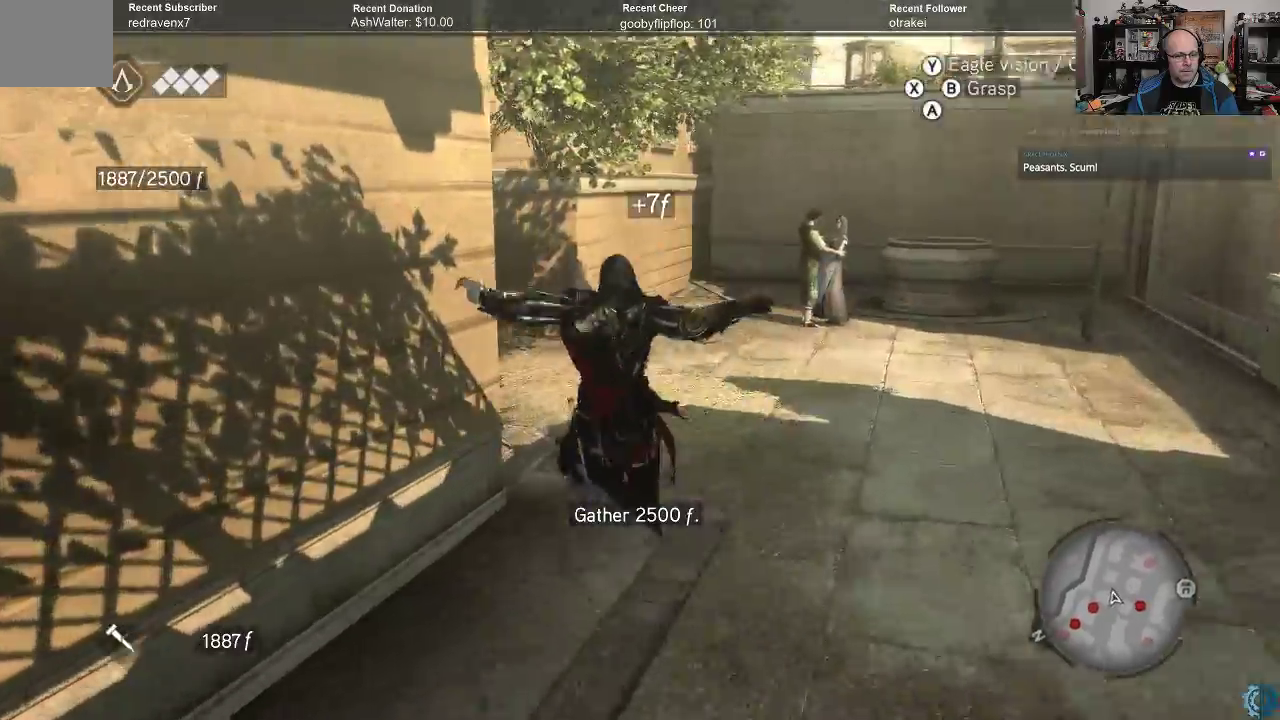
{"buttons": ["A", "R2"], "left_stick": "up-left", "right_stick": "center", "events": [[467, "left_stick", "up-left"]]}
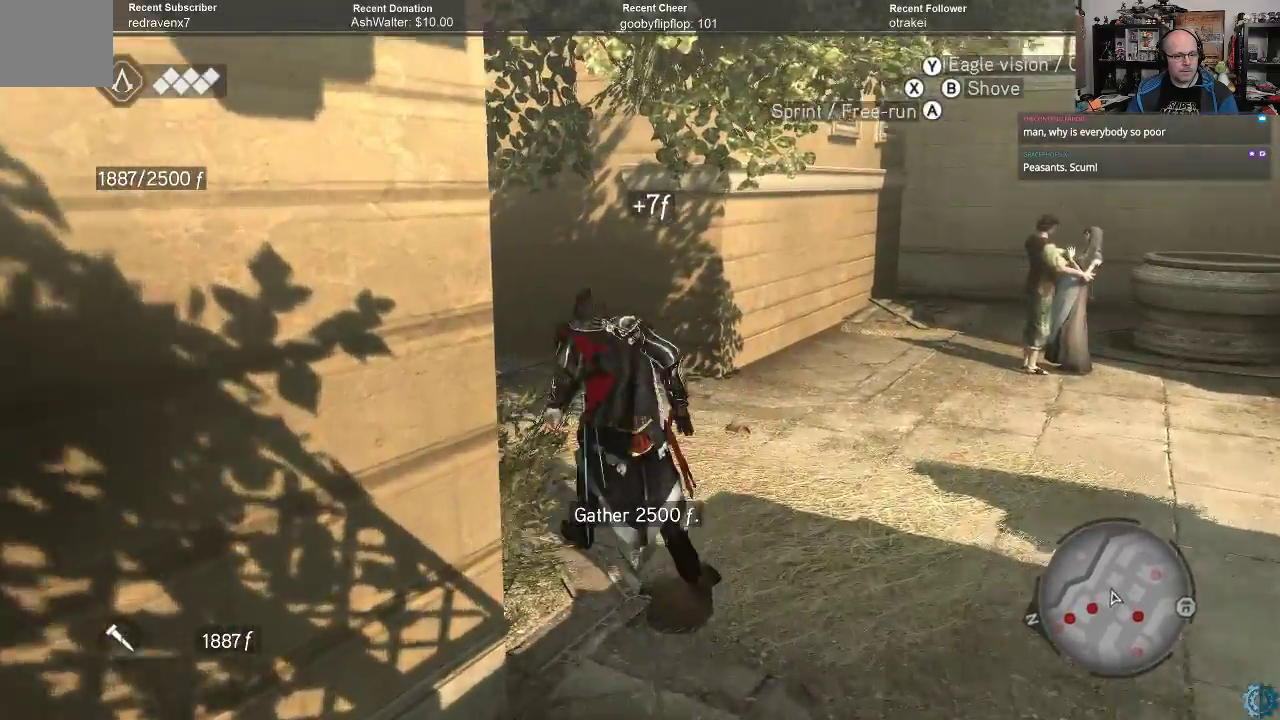
{"buttons": ["A", "R2"], "left_stick": "up", "right_stick": "center", "events": [[433, "left_stick", "up"]]}
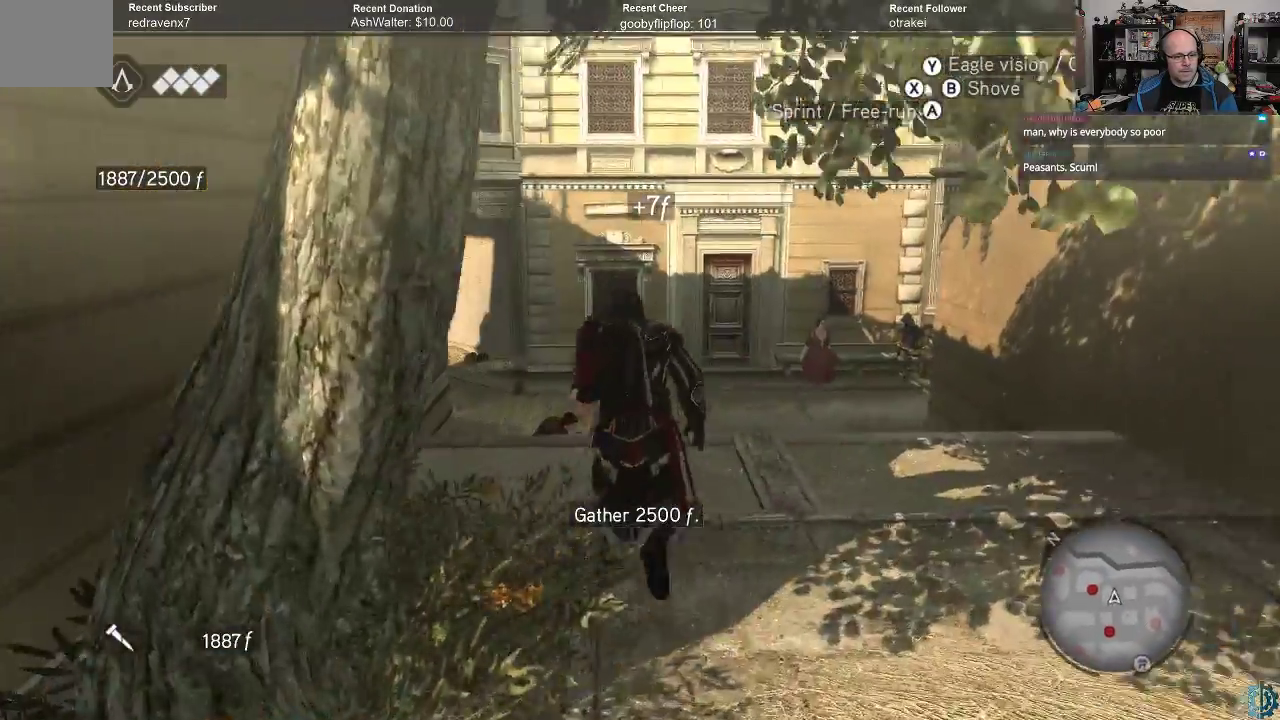
{"buttons": ["A", "R2"], "left_stick": "up", "right_stick": "center", "events": []}
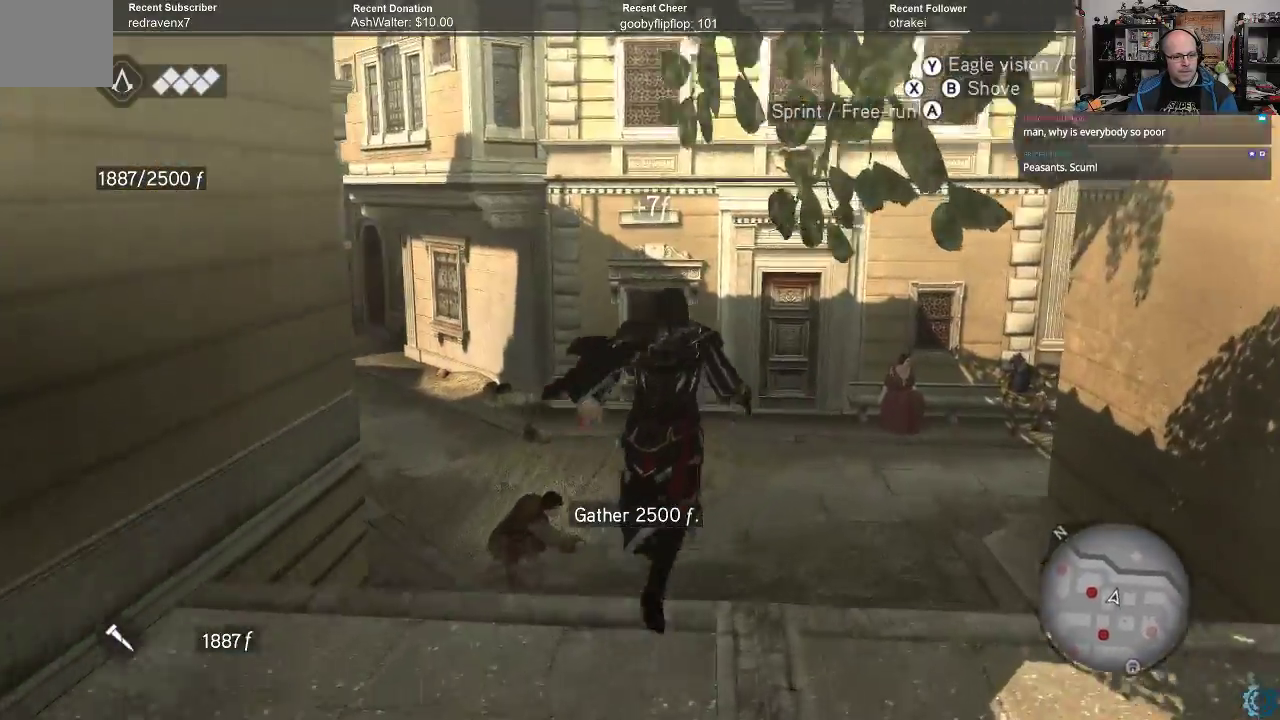
{"buttons": ["A", "R2"], "left_stick": "up", "right_stick": "center", "events": []}
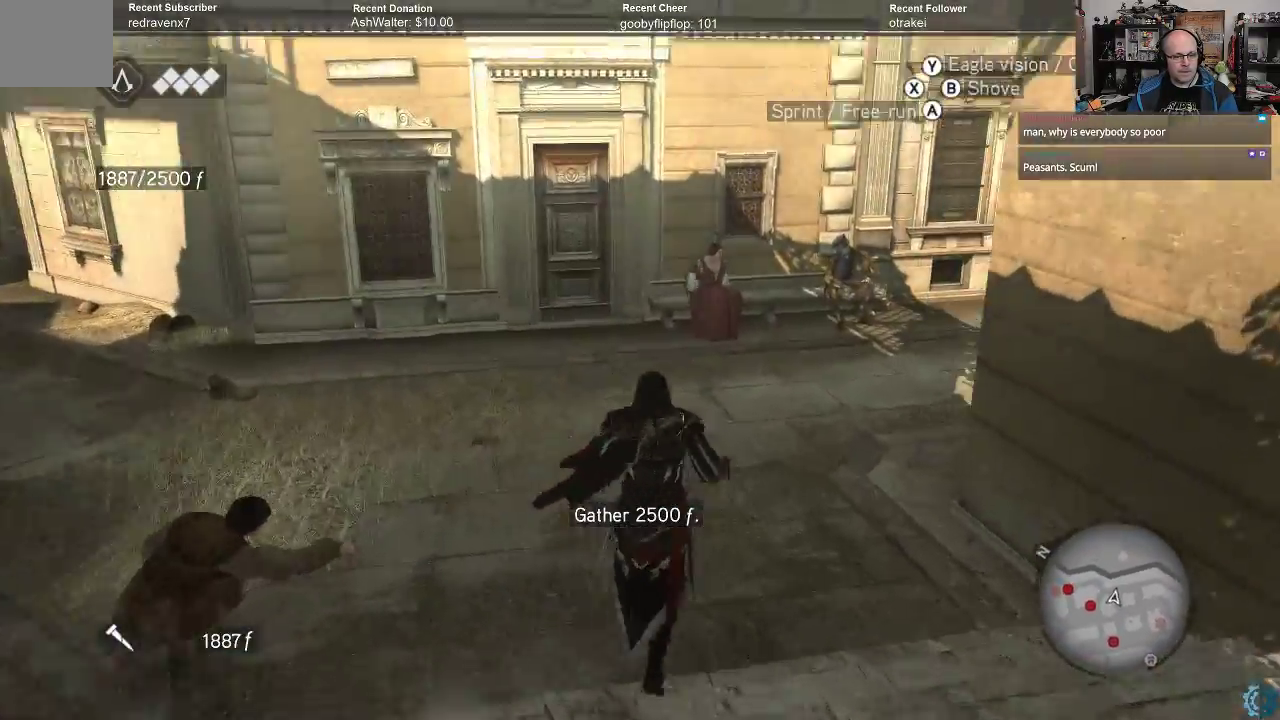
{"buttons": ["A", "R2"], "left_stick": "up-right", "right_stick": "center", "events": [[467, "left_stick", "up-right"]]}
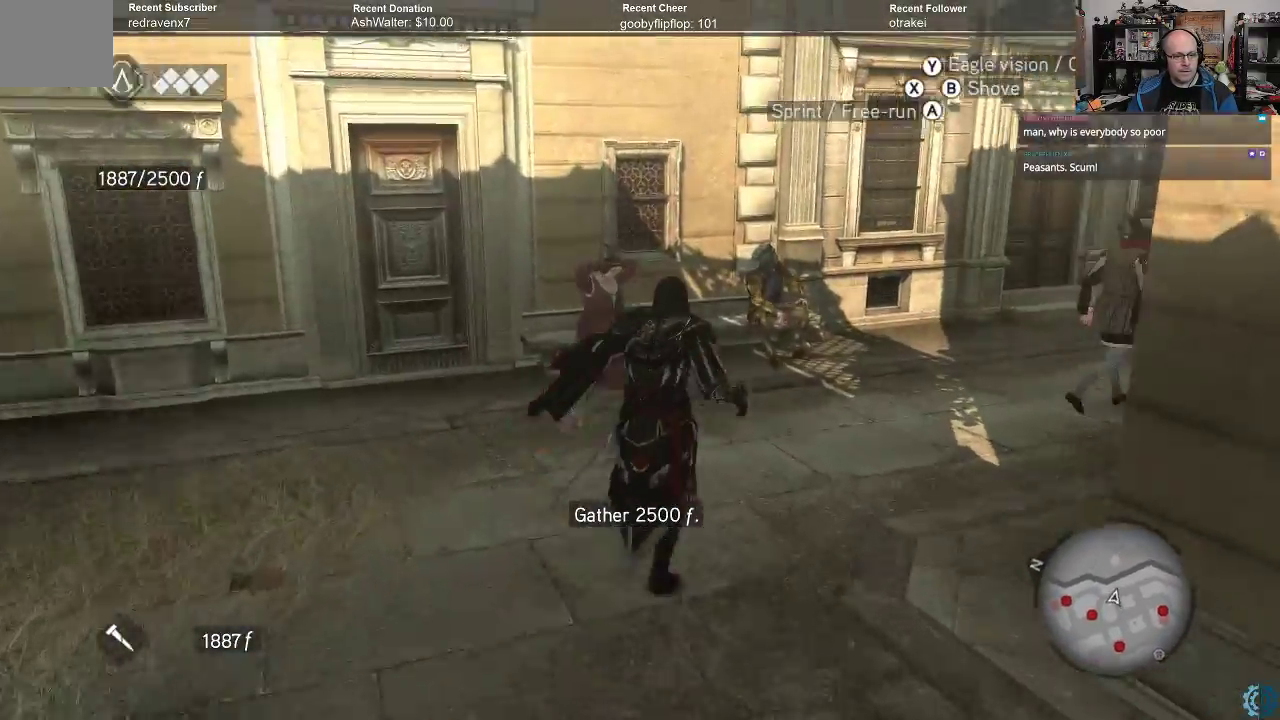
{"buttons": ["A", "R2"], "left_stick": "up-right", "right_stick": "center", "events": []}
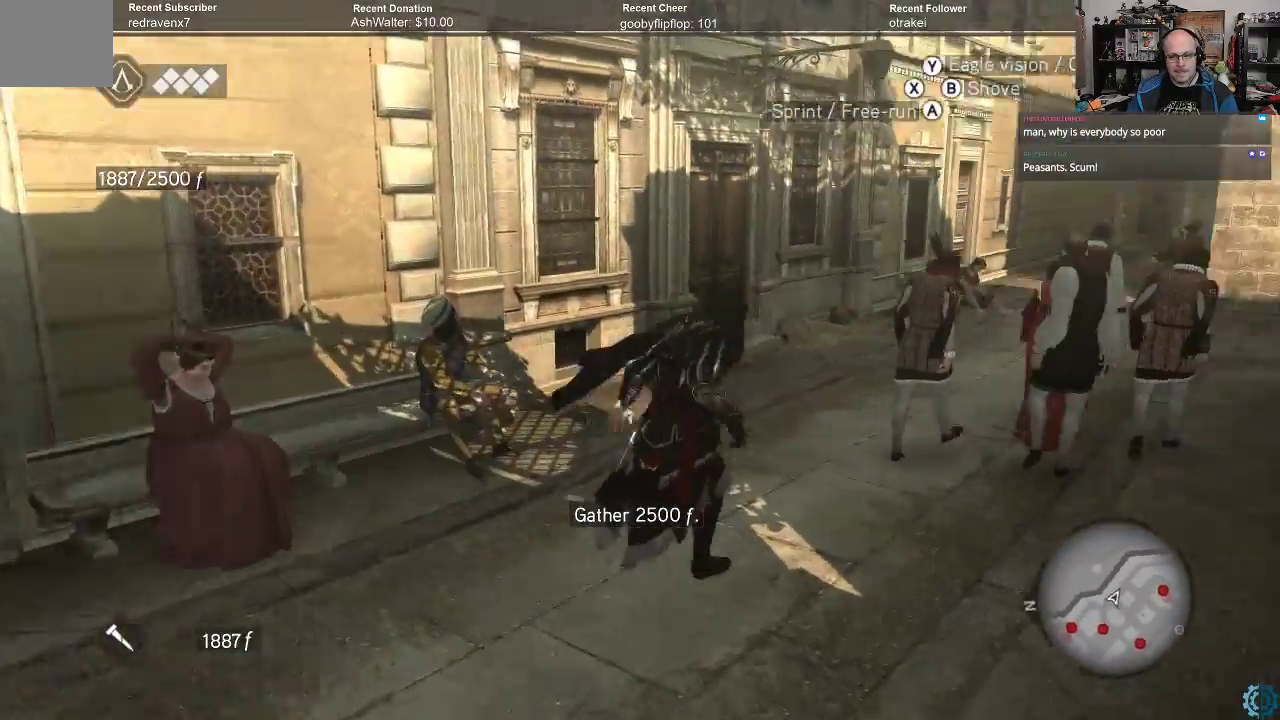
{"buttons": ["A", "R2"], "left_stick": "up", "right_stick": "center", "events": [[33, "left_stick", "up"]]}
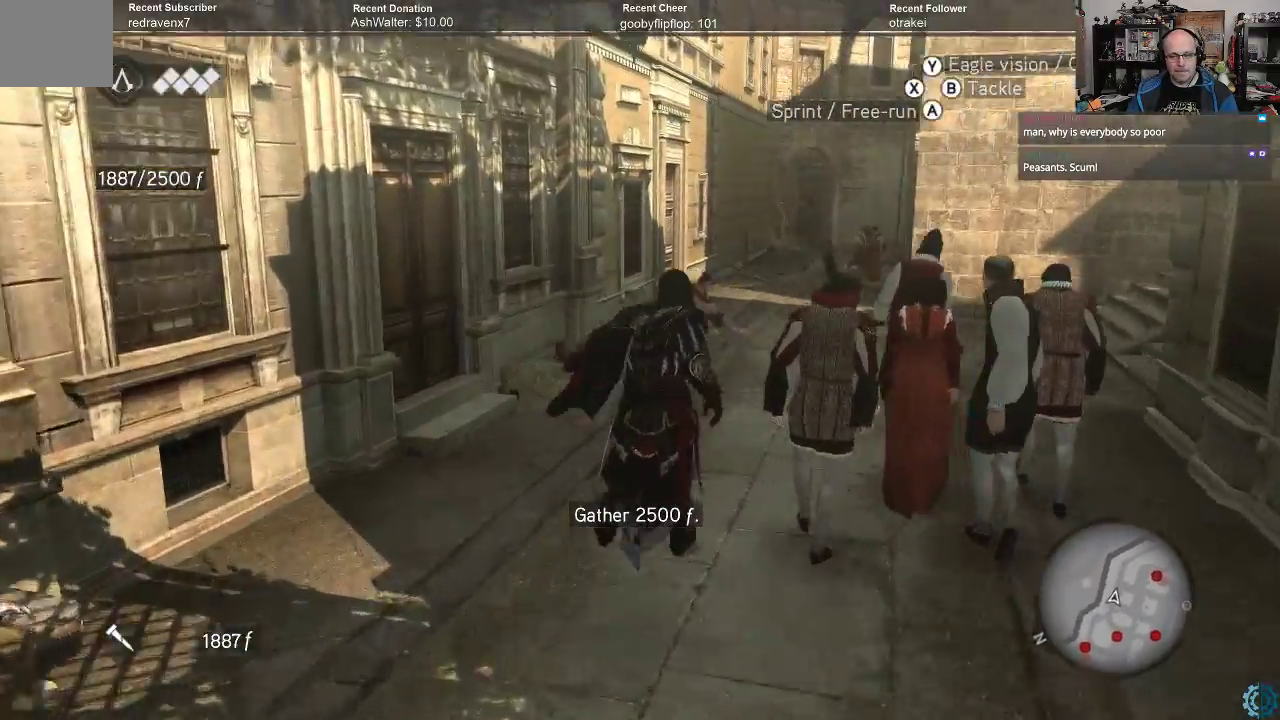
{"buttons": ["A", "R2"], "left_stick": "up", "right_stick": "center", "events": [[67, "left_stick", "up-right"], [267, "left_stick", "up"]]}
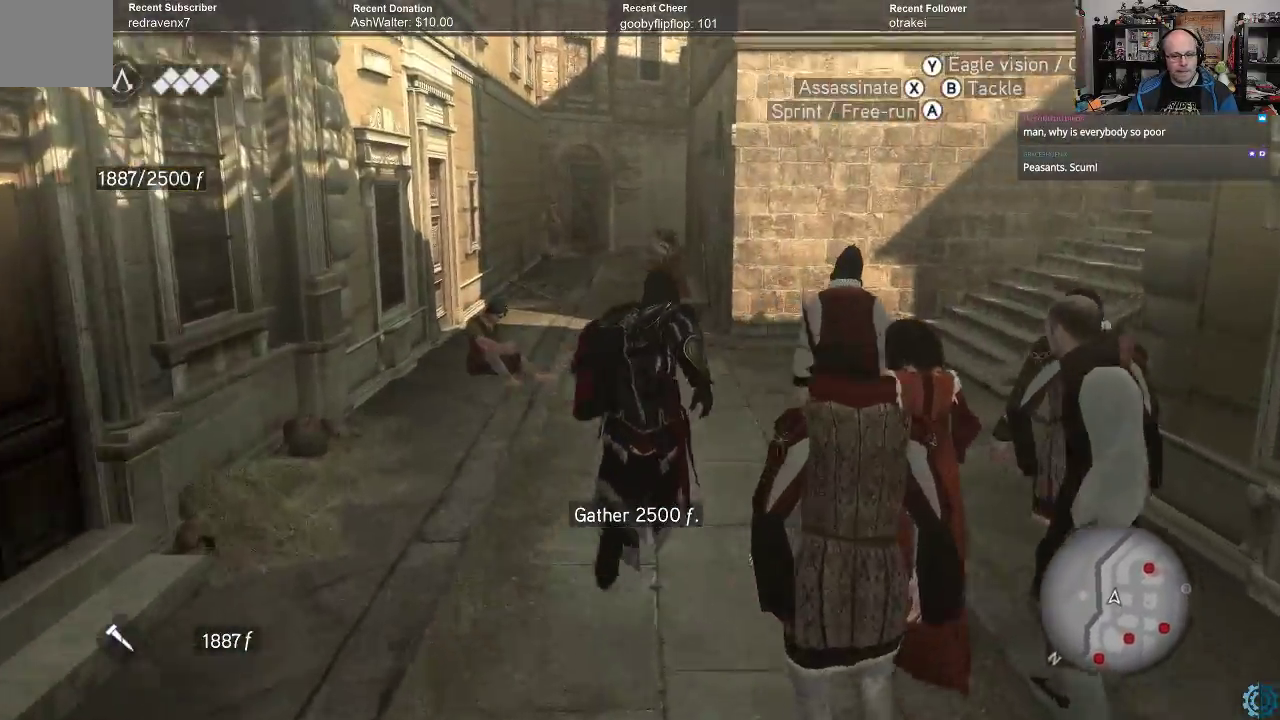
{"buttons": ["A", "R2"], "left_stick": "up", "right_stick": "center", "events": []}
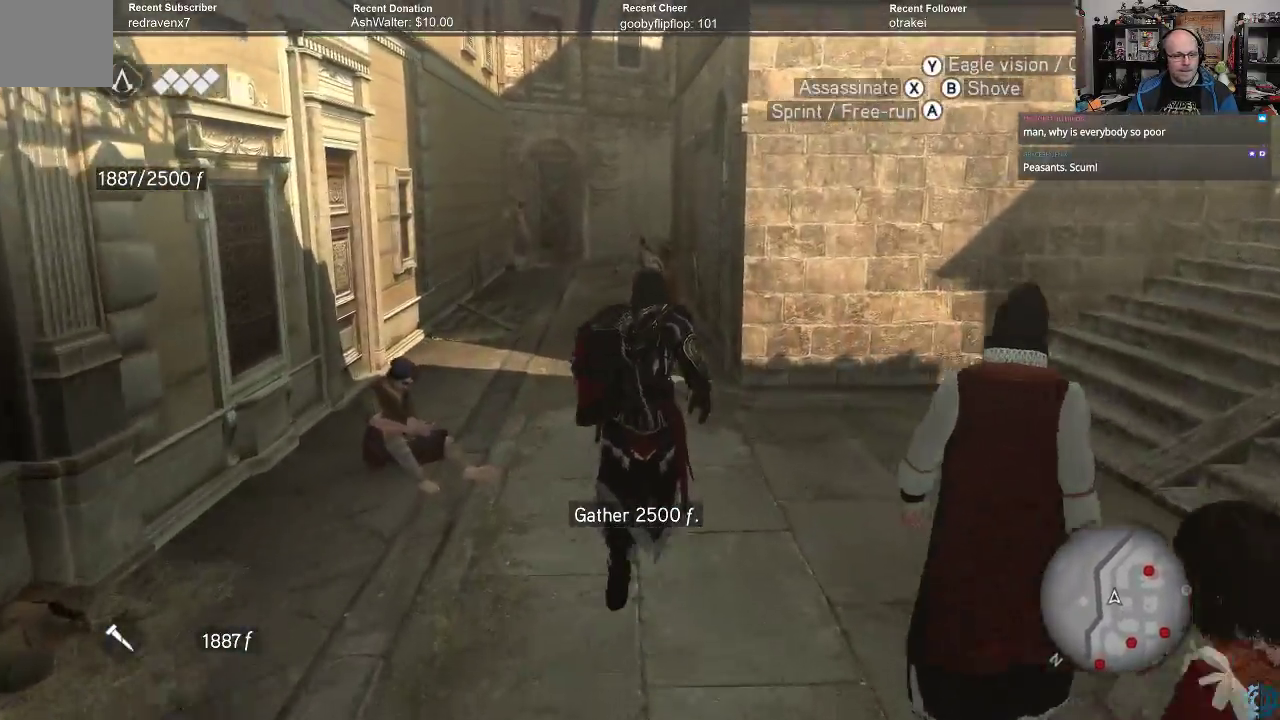
{"buttons": ["A", "R2"], "left_stick": "up", "right_stick": "center", "events": []}
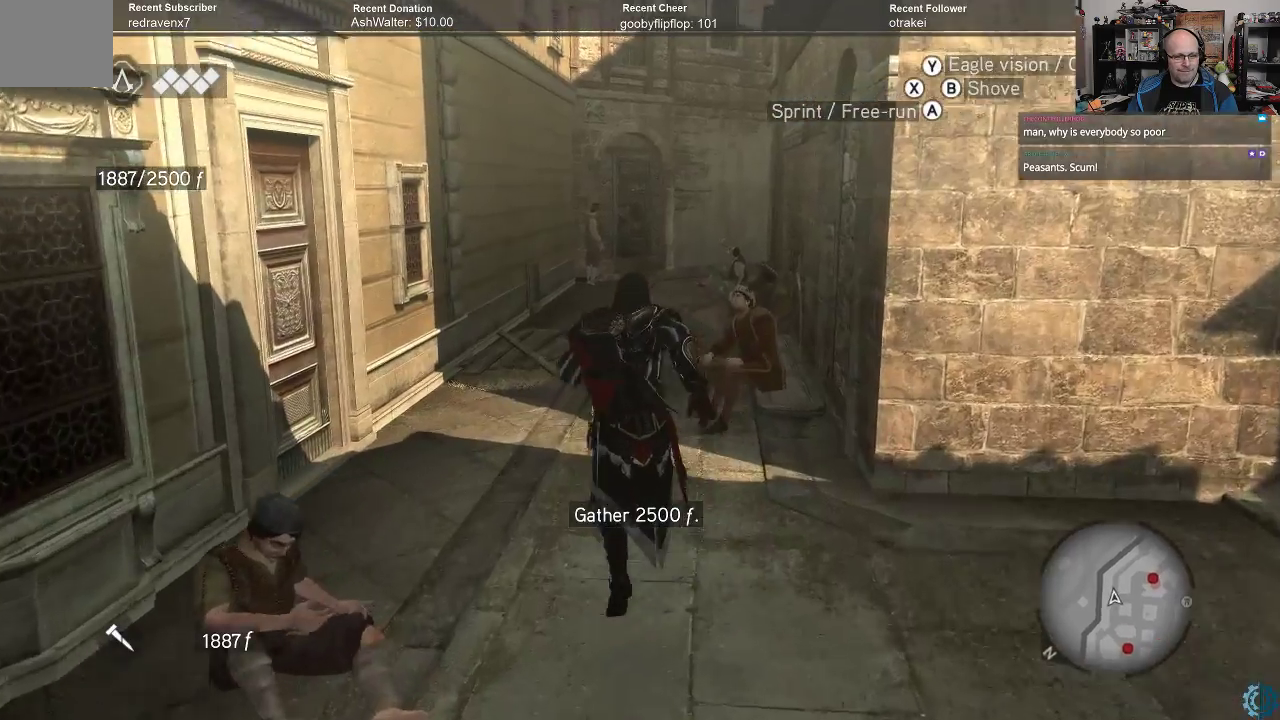
{"buttons": ["A", "R2"], "left_stick": "up", "right_stick": "center", "events": []}
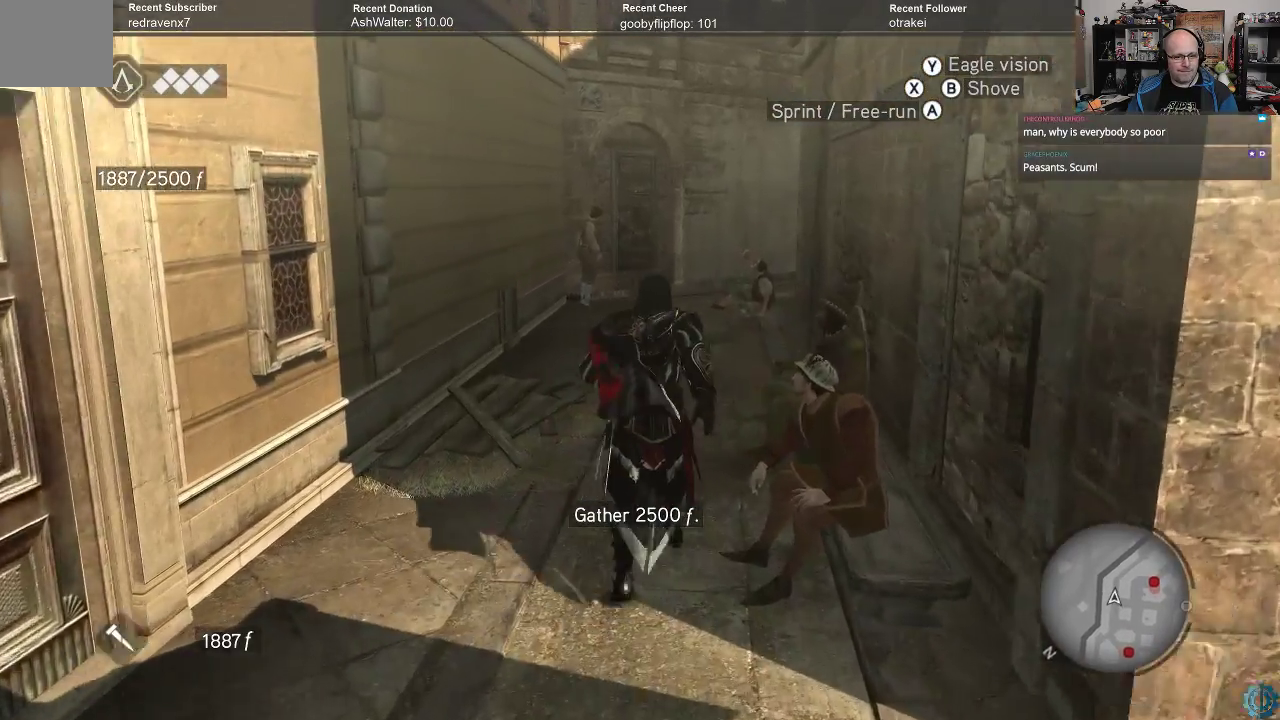
{"buttons": ["A", "R2"], "left_stick": "up", "right_stick": "center", "events": []}
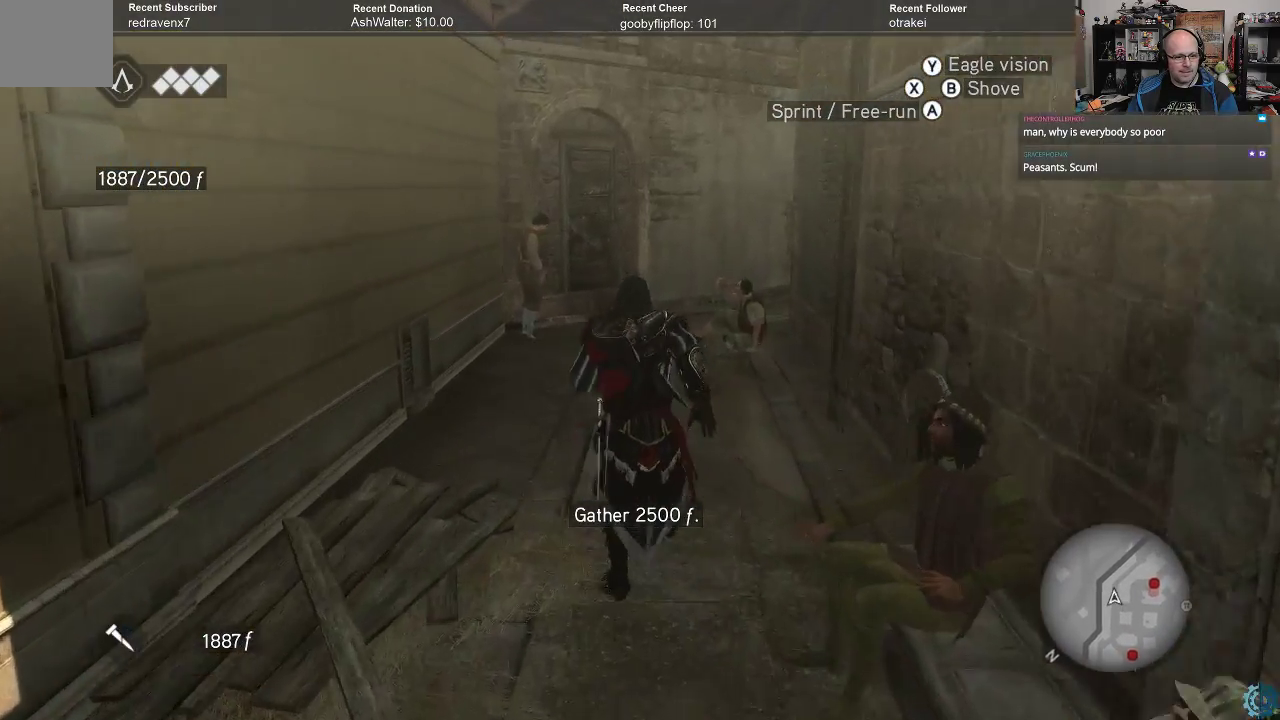
{"buttons": [], "left_stick": "up", "right_stick": "center", "events": [[300, "A", "up"], [333, "R2", "up"]]}
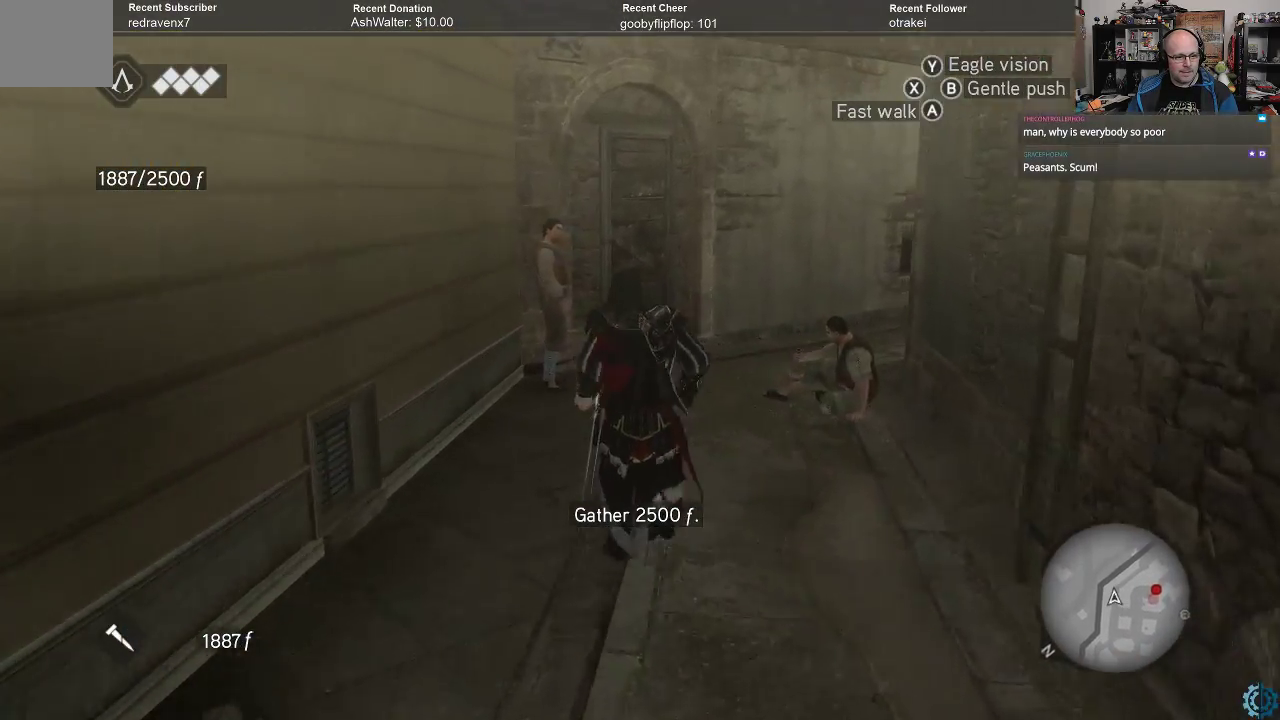
{"buttons": [], "left_stick": "up", "right_stick": "center", "events": []}
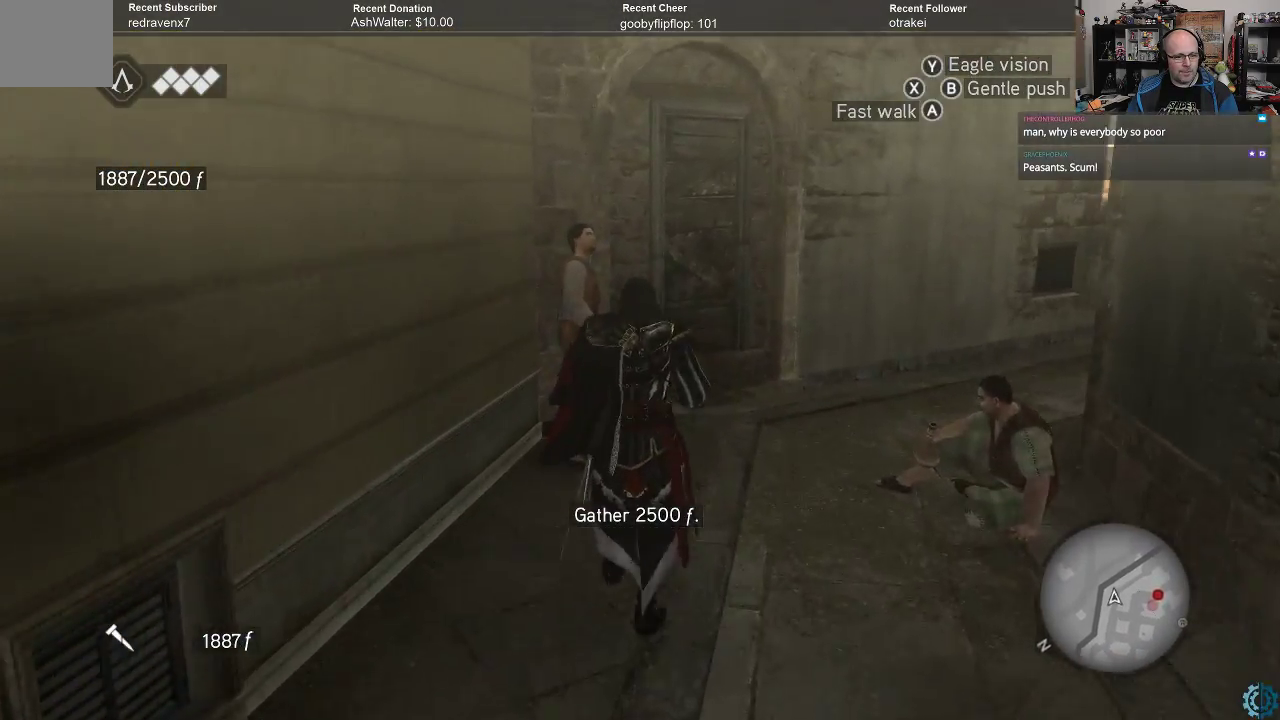
{"buttons": [], "left_stick": "up", "right_stick": "center", "events": []}
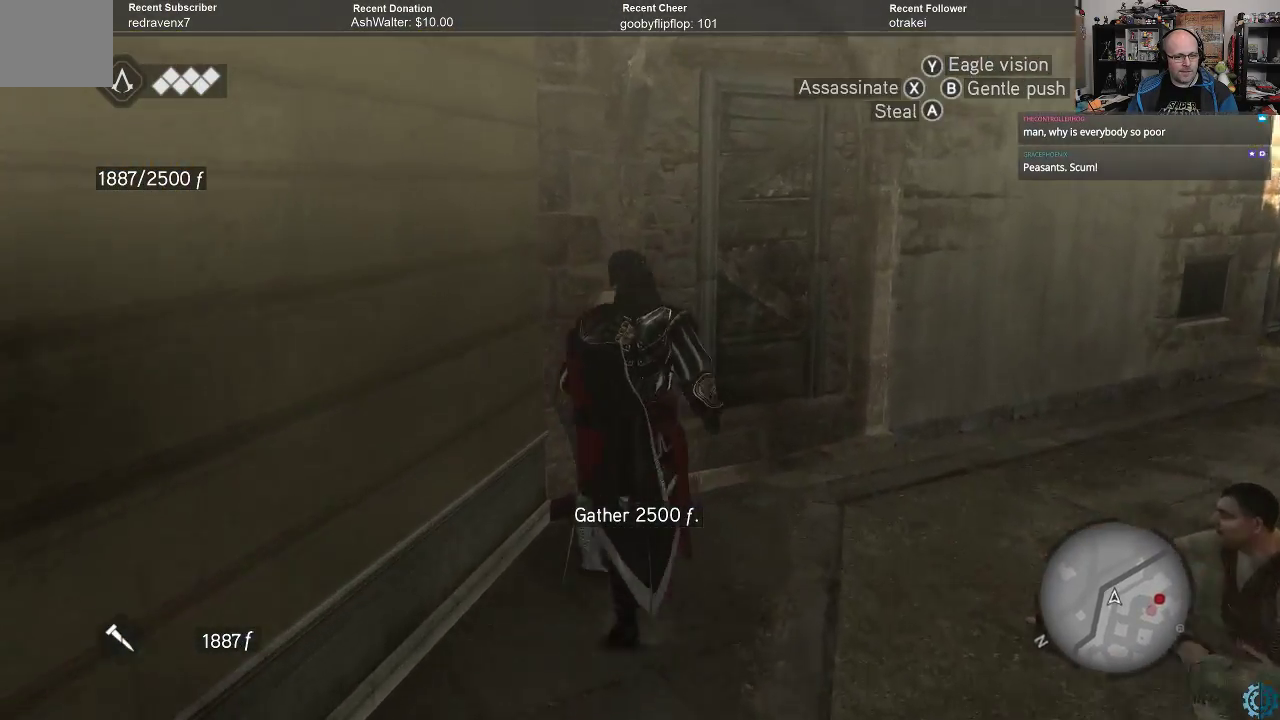
{"buttons": ["A", "R2"], "left_stick": "up-right", "right_stick": "center", "events": [[33, "A", "down"], [67, "left_stick", "up-right"], [133, "A", "up"], [267, "R2", "down"], [333, "A", "down"]]}
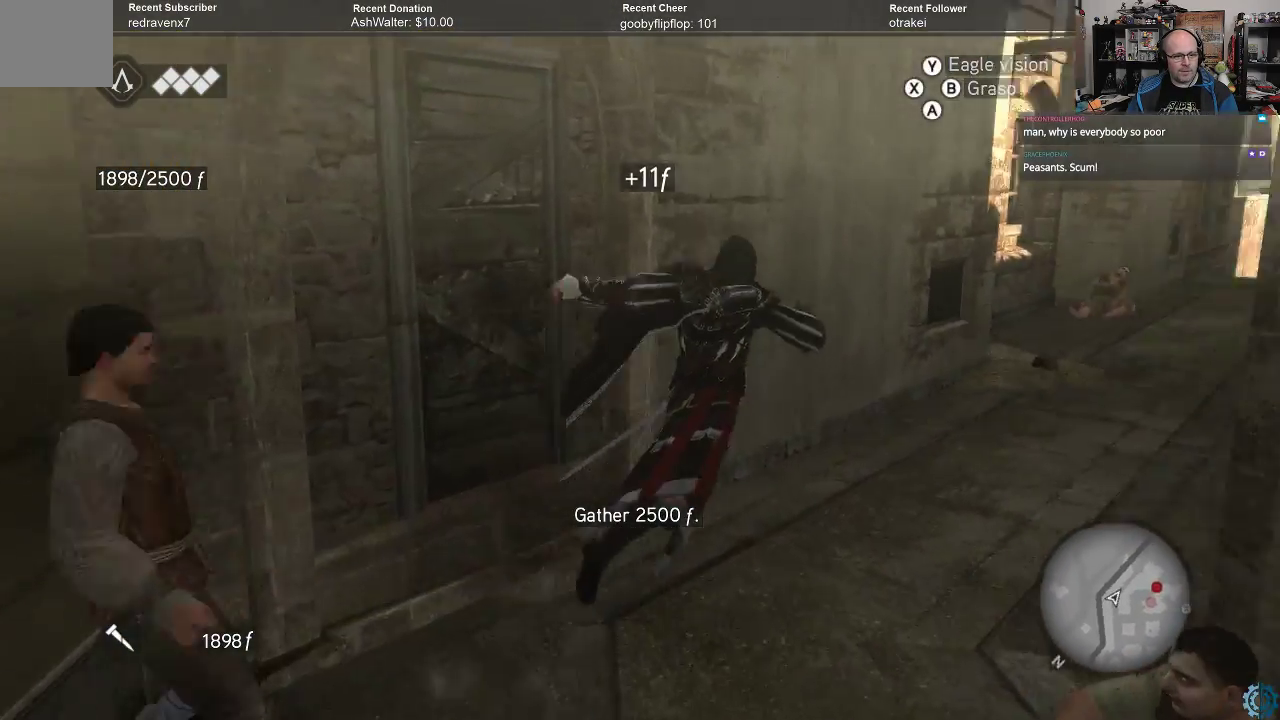
{"buttons": ["A", "R2"], "left_stick": "up", "right_stick": "center", "events": [[367, "left_stick", "up"]]}
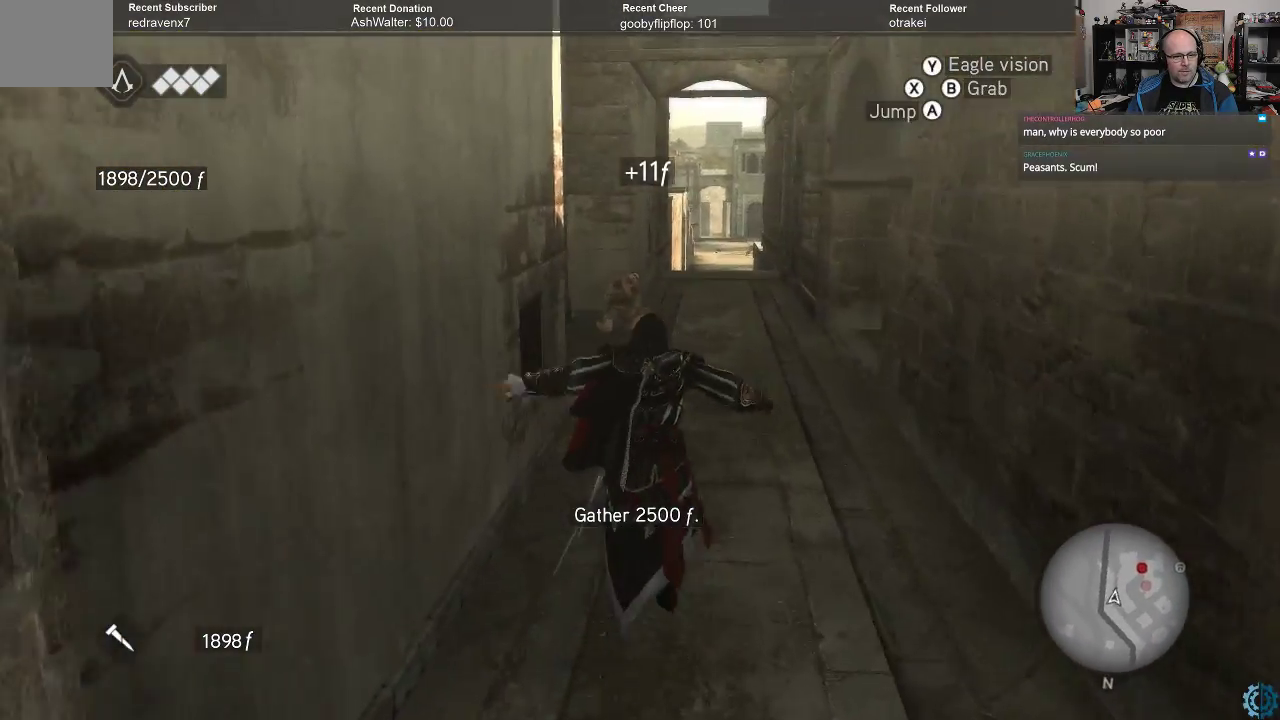
{"buttons": ["A", "R2"], "left_stick": "up", "right_stick": "center", "events": []}
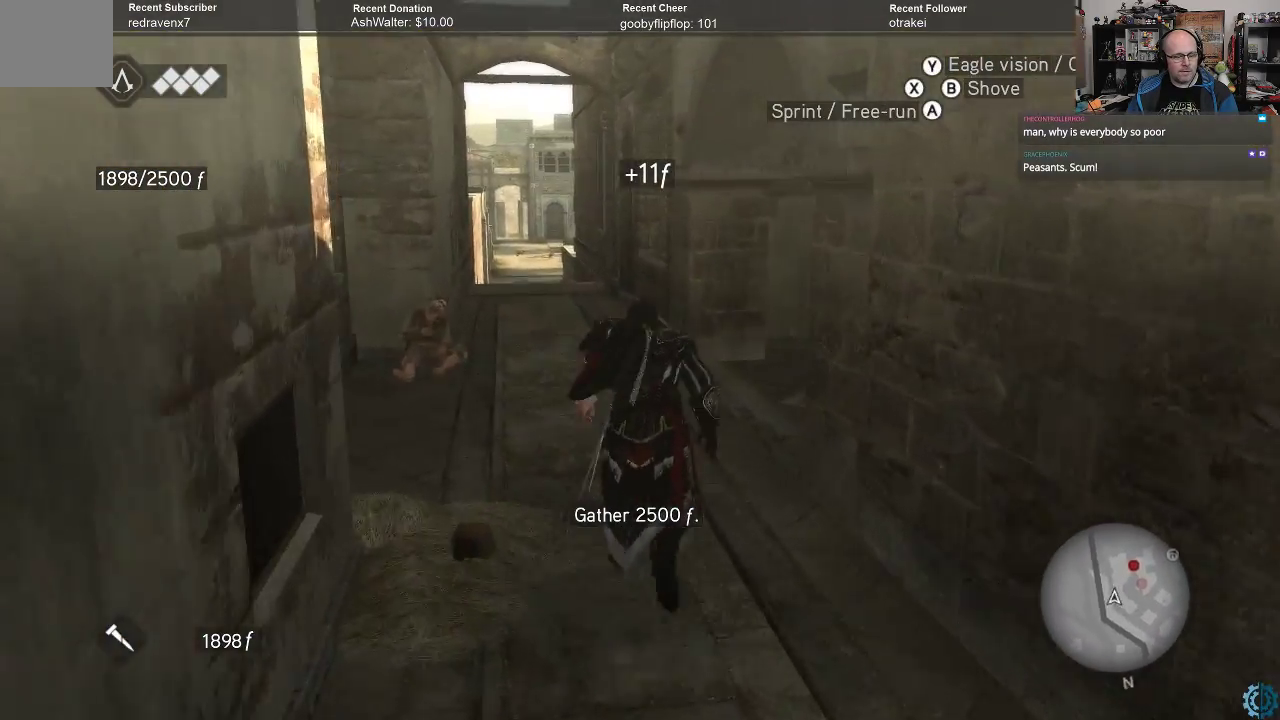
{"buttons": ["A", "R2"], "left_stick": "up-right", "right_stick": "center", "events": [[233, "left_stick", "up-right"]]}
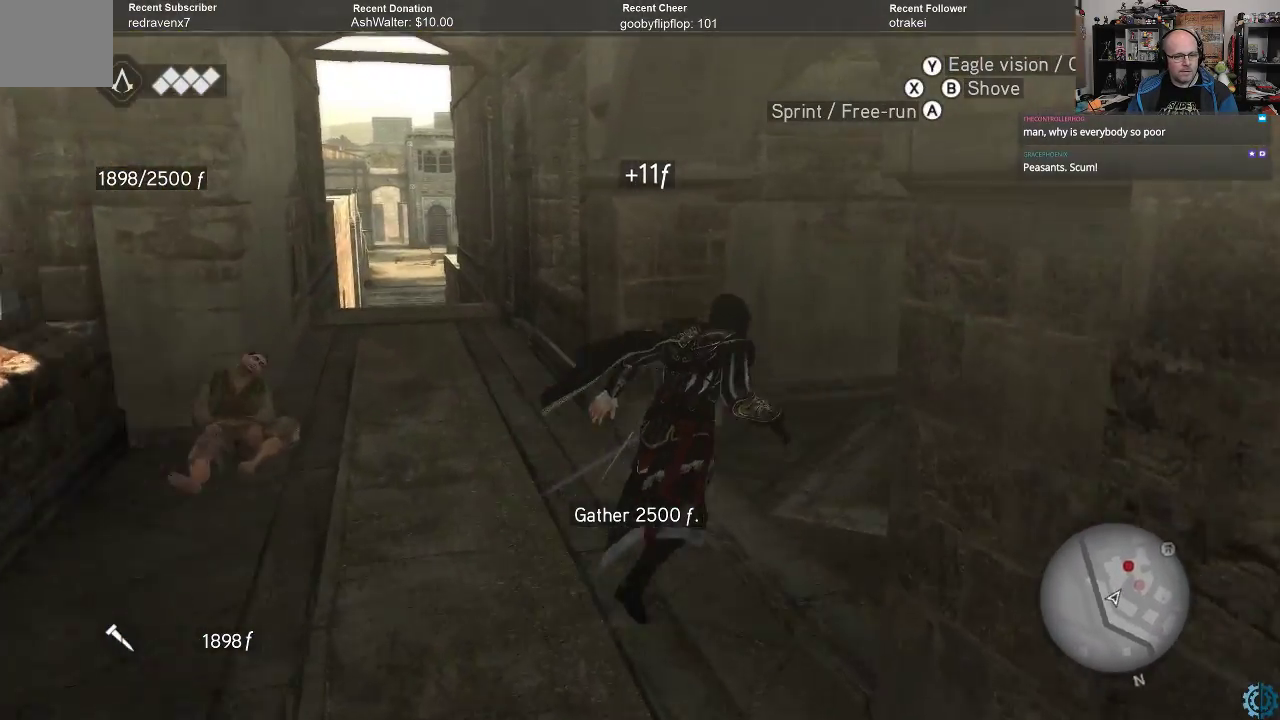
{"buttons": ["A", "R2"], "left_stick": "up-right", "right_stick": "center", "events": []}
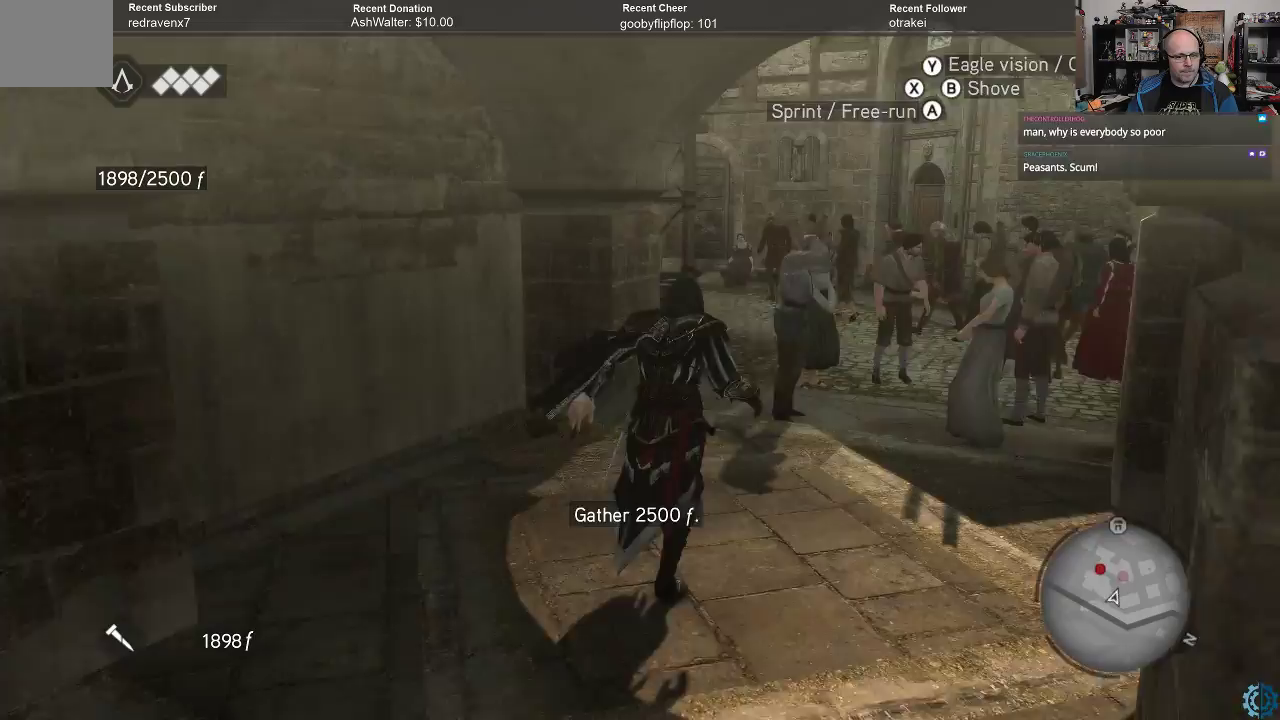
{"buttons": ["A", "R2"], "left_stick": "up", "right_stick": "center", "events": [[100, "left_stick", "up"]]}
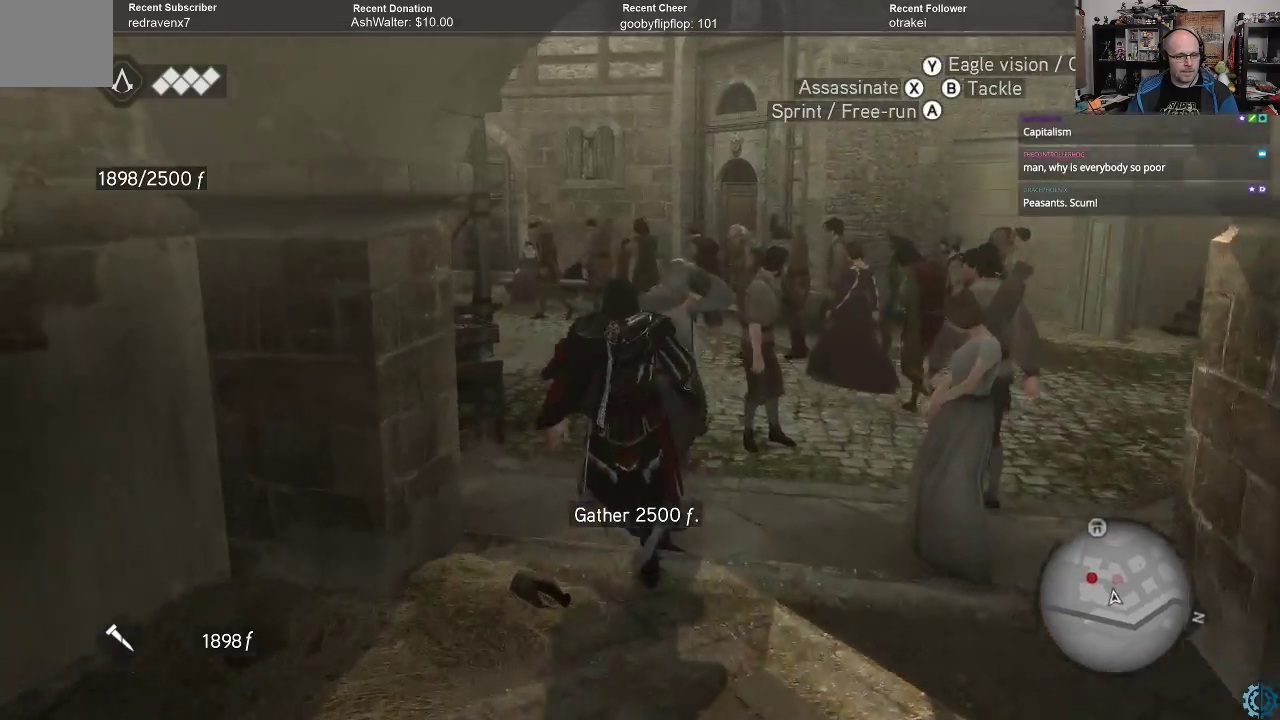
{"buttons": ["A", "R2"], "left_stick": "up", "right_stick": "center", "events": []}
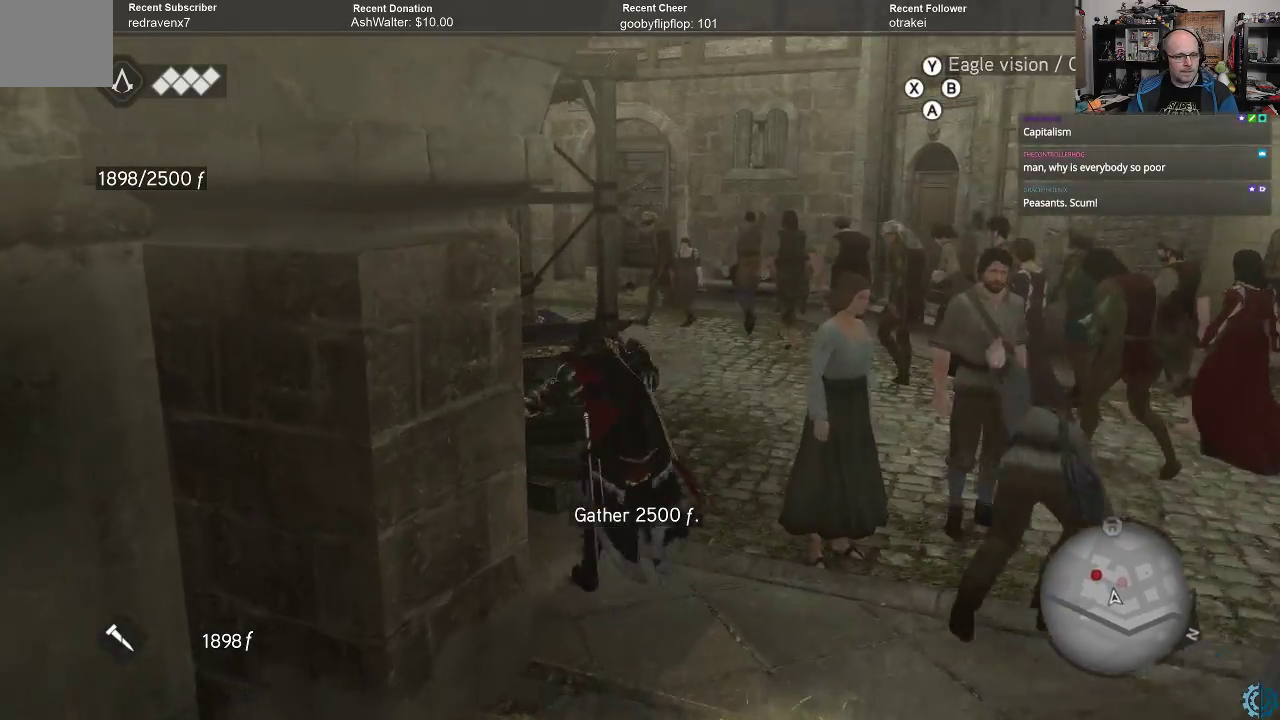
{"buttons": ["A", "R2"], "left_stick": "up", "right_stick": "center", "events": [[100, "left_stick", "up-right"], [467, "left_stick", "up"]]}
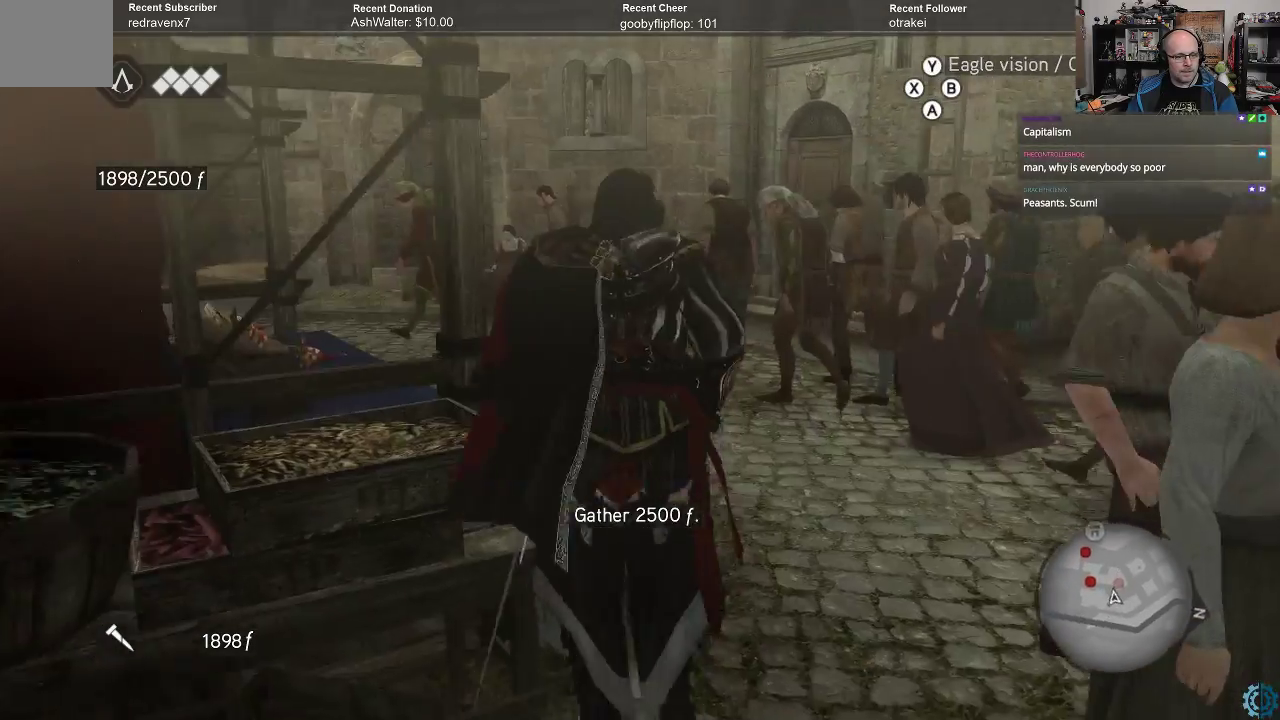
{"buttons": ["A", "R2"], "left_stick": "up", "right_stick": "center", "events": [[167, "left_stick", "up-left"], [433, "left_stick", "up"]]}